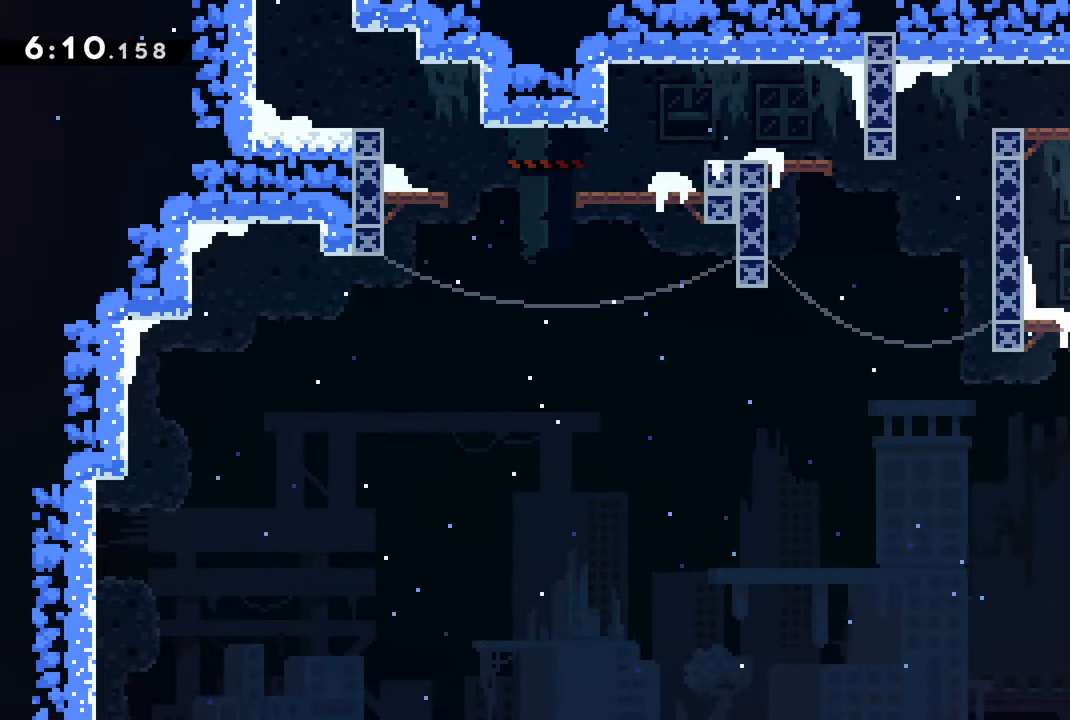
Gameplay with a controller (PlayStation layout); each line is a JSON object with the inputs held at the frame after it. "events" lists button and stick changes between this image and that frame as [ms after this image, input, new state], when the widget could be followed in between.
{"buttons": ["CROSS", "DPAD_RIGHT"], "left_stick": "center", "right_stick": "center", "events": [[83, "CROSS", "down"], [266, "CROSS", "up"], [333, "DPAD_LEFT", "up"], [350, "CROSS", "down"], [400, "DPAD_RIGHT", "down"]]}
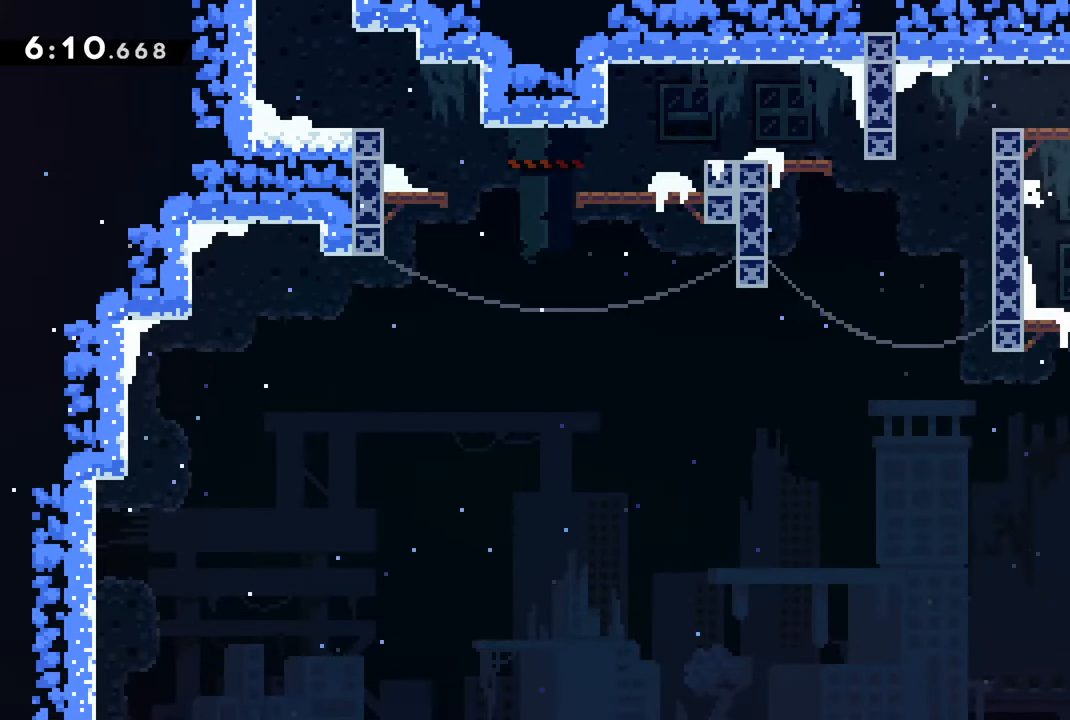
{"buttons": [], "left_stick": "center", "right_stick": "center", "events": [[200, "CROSS", "up"], [200, "DPAD_RIGHT", "up"], [333, "DPAD_LEFT", "down"], [466, "DPAD_LEFT", "up"]]}
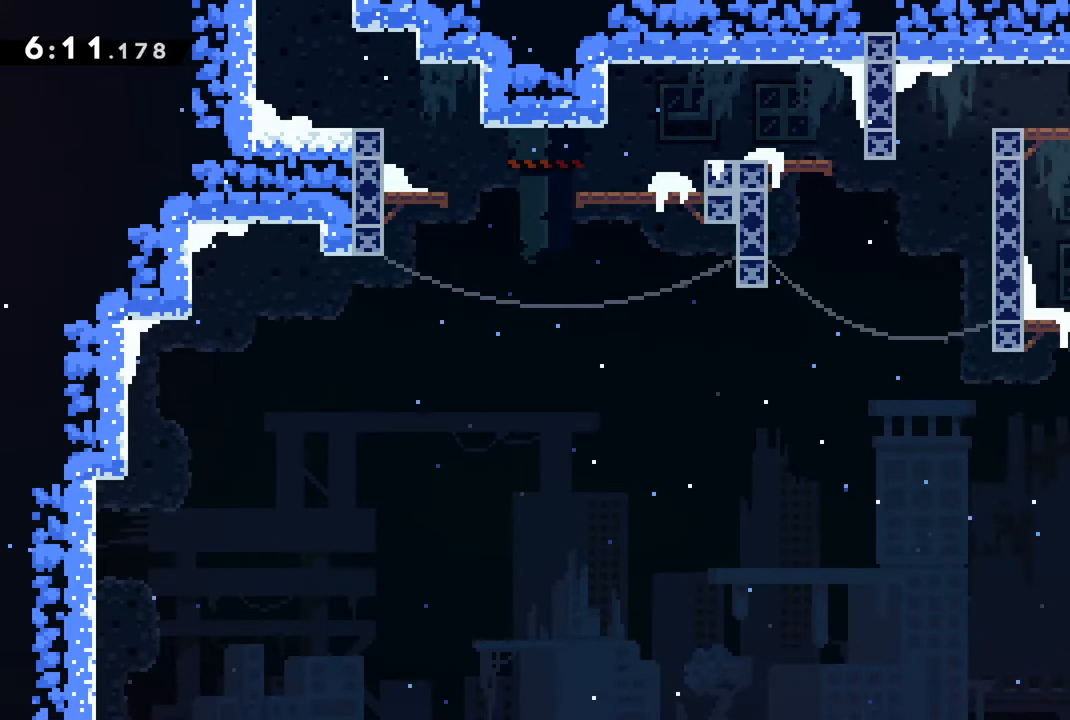
{"buttons": [], "left_stick": "center", "right_stick": "center", "events": [[50, "DPAD_LEFT", "down"], [183, "DPAD_LEFT", "up"], [250, "DPAD_LEFT", "down"], [383, "DPAD_LEFT", "up"]]}
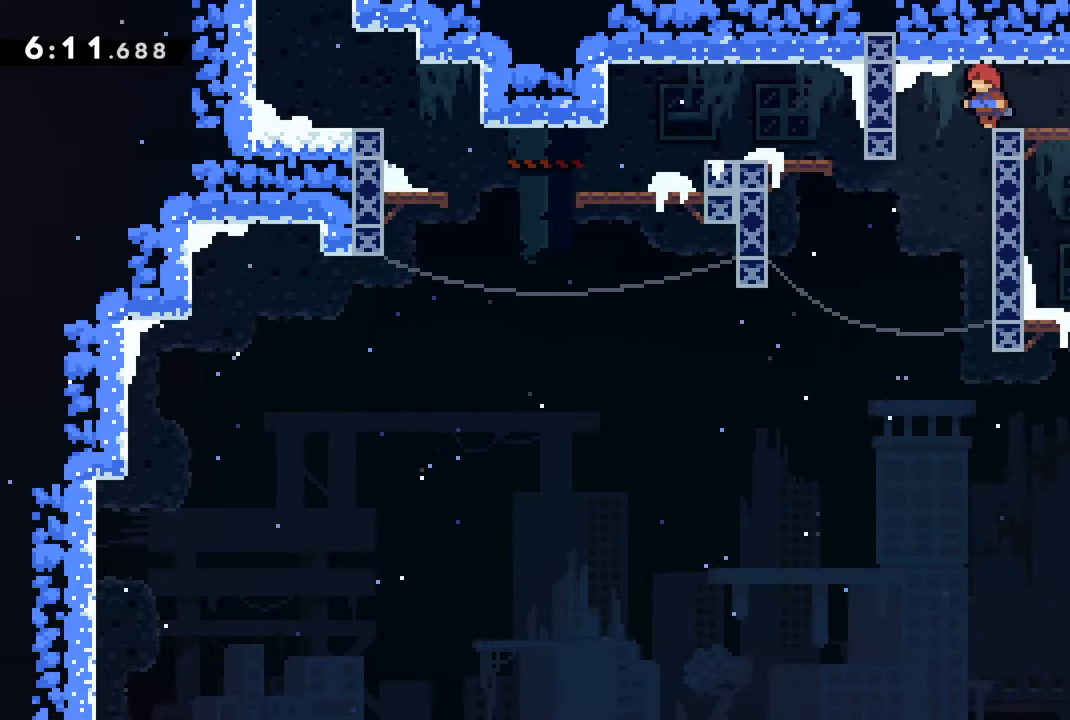
{"buttons": ["DPAD_RIGHT"], "left_stick": "center", "right_stick": "center", "events": [[316, "DPAD_LEFT", "down"], [416, "DPAD_LEFT", "up"], [483, "DPAD_RIGHT", "down"]]}
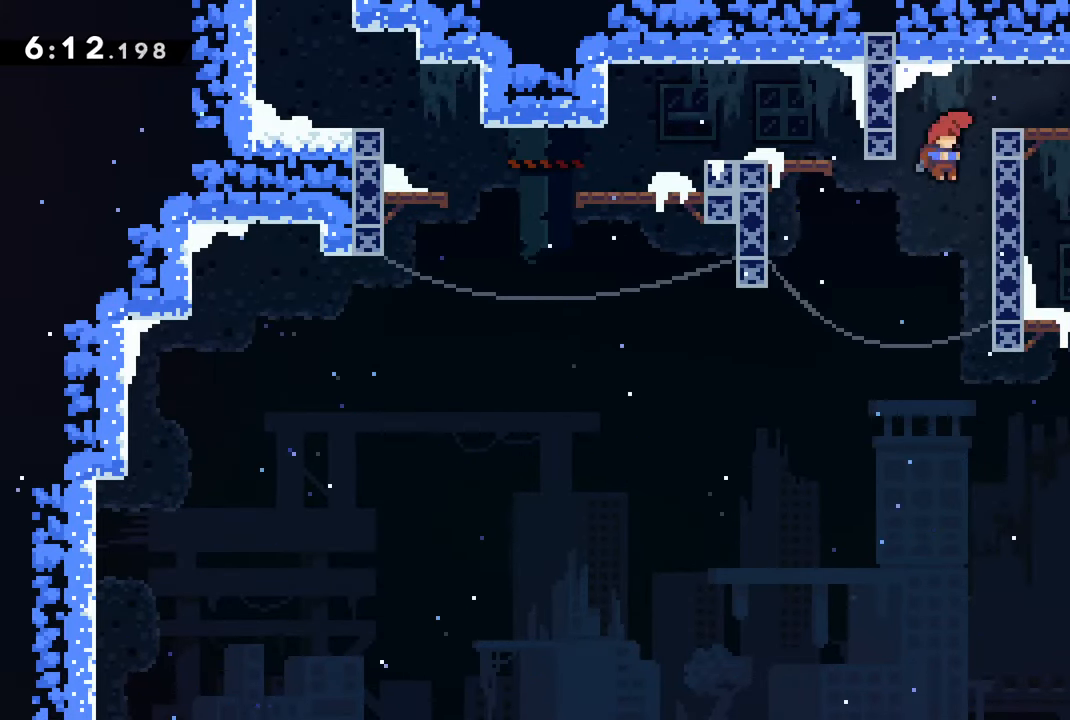
{"buttons": ["CROSS", "DPAD_LEFT"], "left_stick": "center", "right_stick": "center", "events": [[300, "CROSS", "down"], [316, "DPAD_RIGHT", "up"], [366, "DPAD_LEFT", "down"]]}
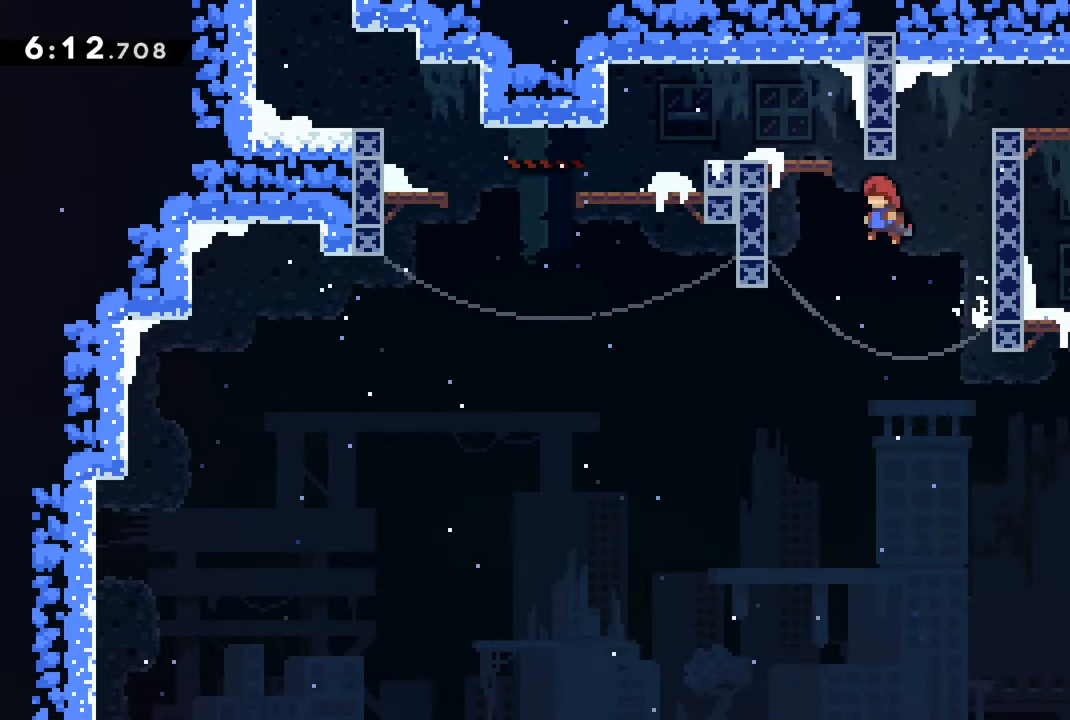
{"buttons": ["R2", "DPAD_UP"], "left_stick": "center", "right_stick": "center", "events": [[150, "R2", "down"], [233, "DPAD_UP", "down"], [283, "DPAD_LEFT", "up"], [450, "CROSS", "up"]]}
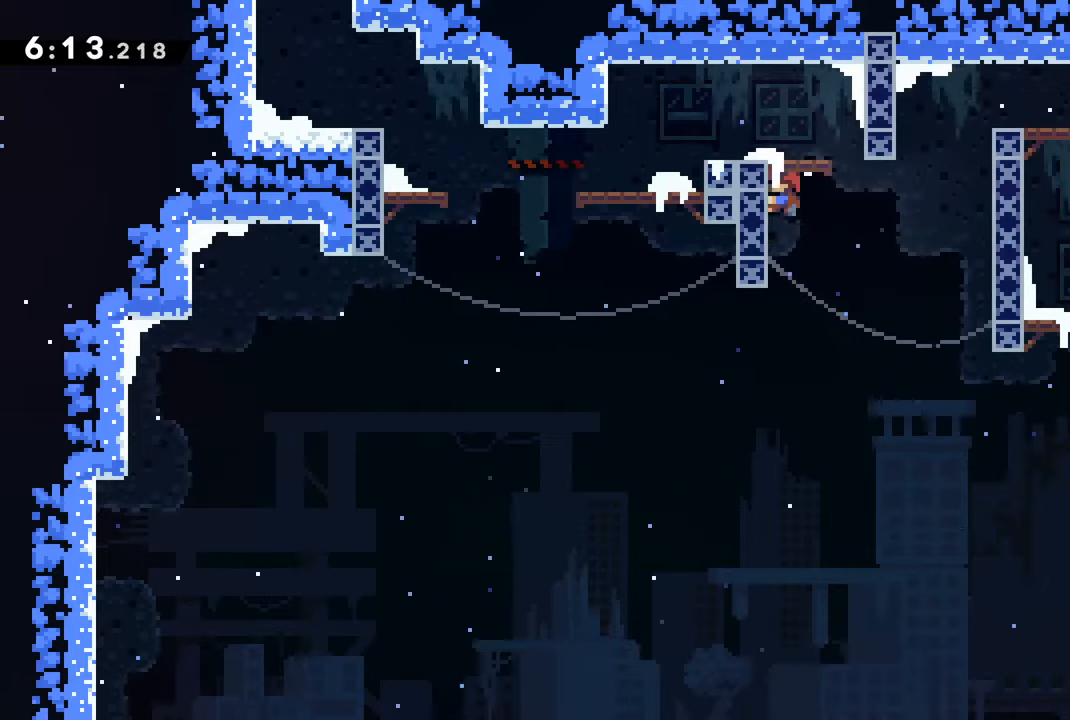
{"buttons": [], "left_stick": "center", "right_stick": "center", "events": [[83, "CROSS", "down"], [183, "DPAD_LEFT", "down"], [200, "DPAD_UP", "up"], [267, "CROSS", "up"], [300, "R2", "up"], [467, "DPAD_LEFT", "up"]]}
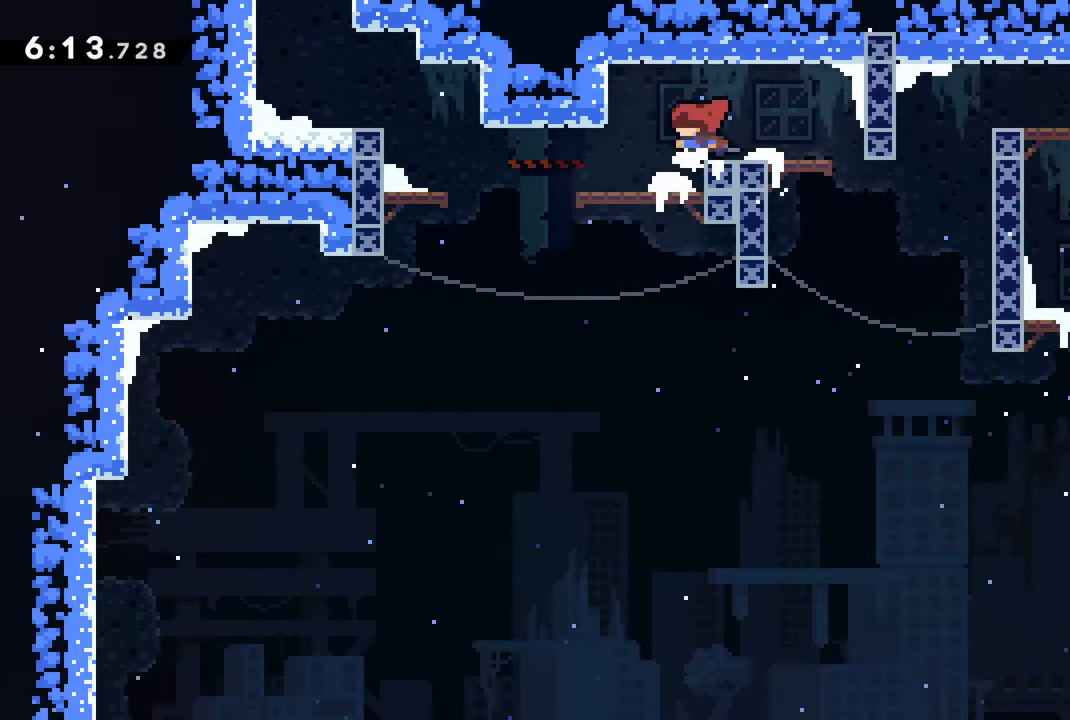
{"buttons": [], "left_stick": "center", "right_stick": "center", "events": [[133, "DPAD_LEFT", "down"], [233, "DPAD_LEFT", "up"]]}
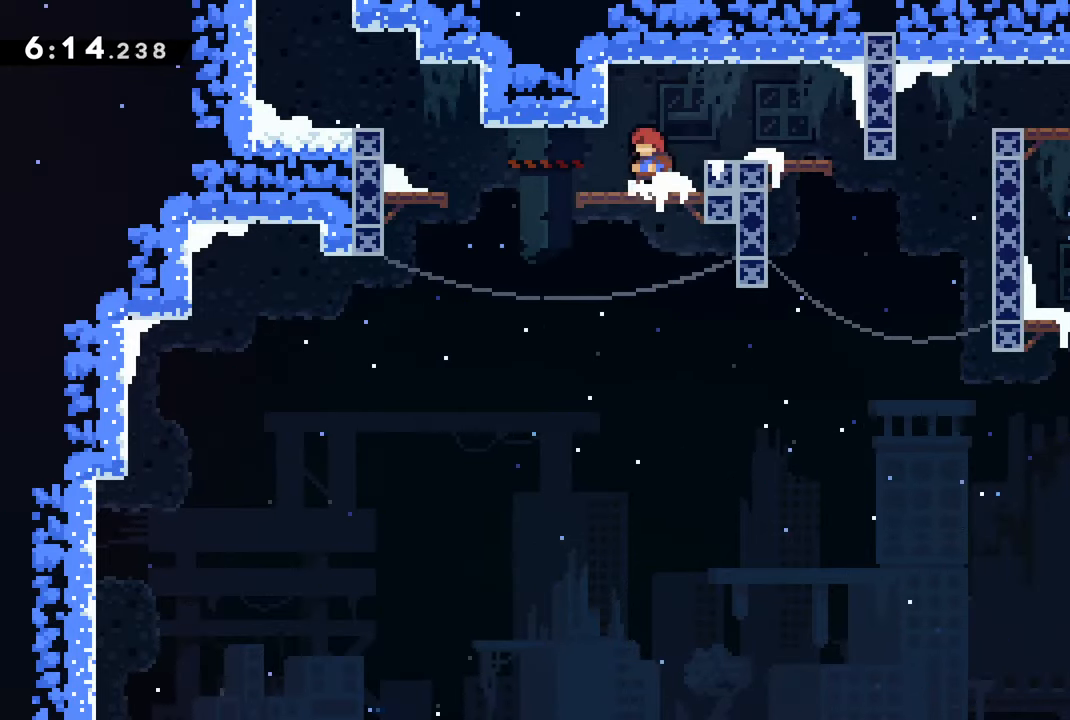
{"buttons": ["DPAD_LEFT"], "left_stick": "center", "right_stick": "center", "events": [[50, "DPAD_RIGHT", "down"], [217, "DPAD_RIGHT", "up"], [333, "DPAD_LEFT", "down"]]}
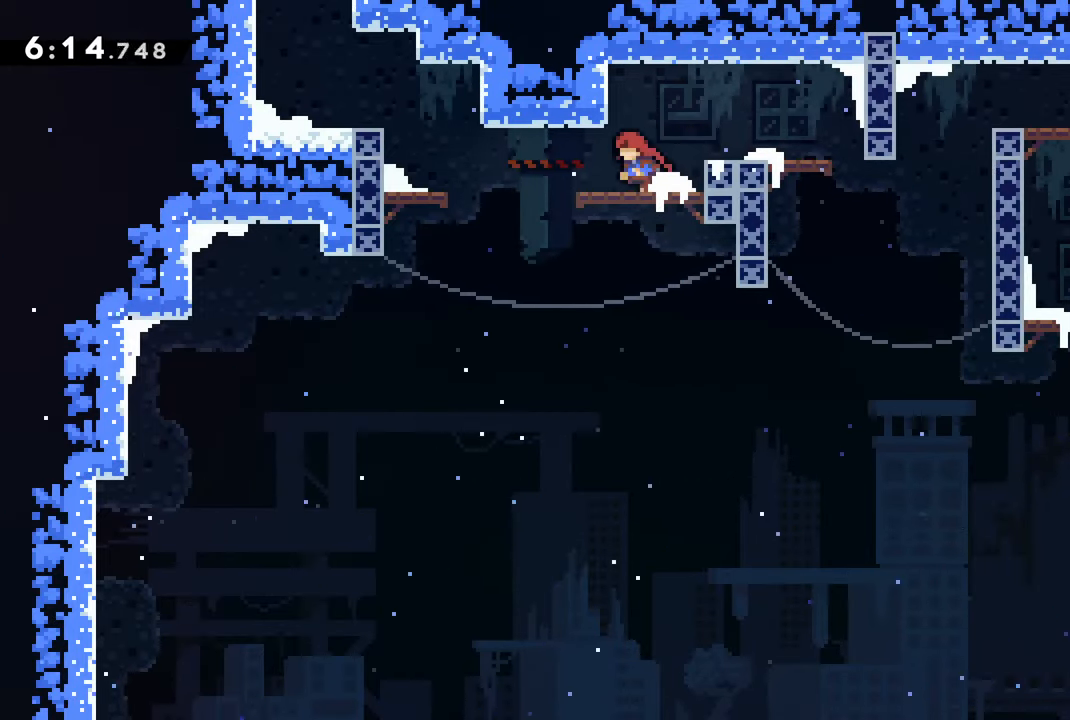
{"buttons": ["CROSS", "DPAD_LEFT"], "left_stick": "center", "right_stick": "center", "events": [[233, "CROSS", "down"]]}
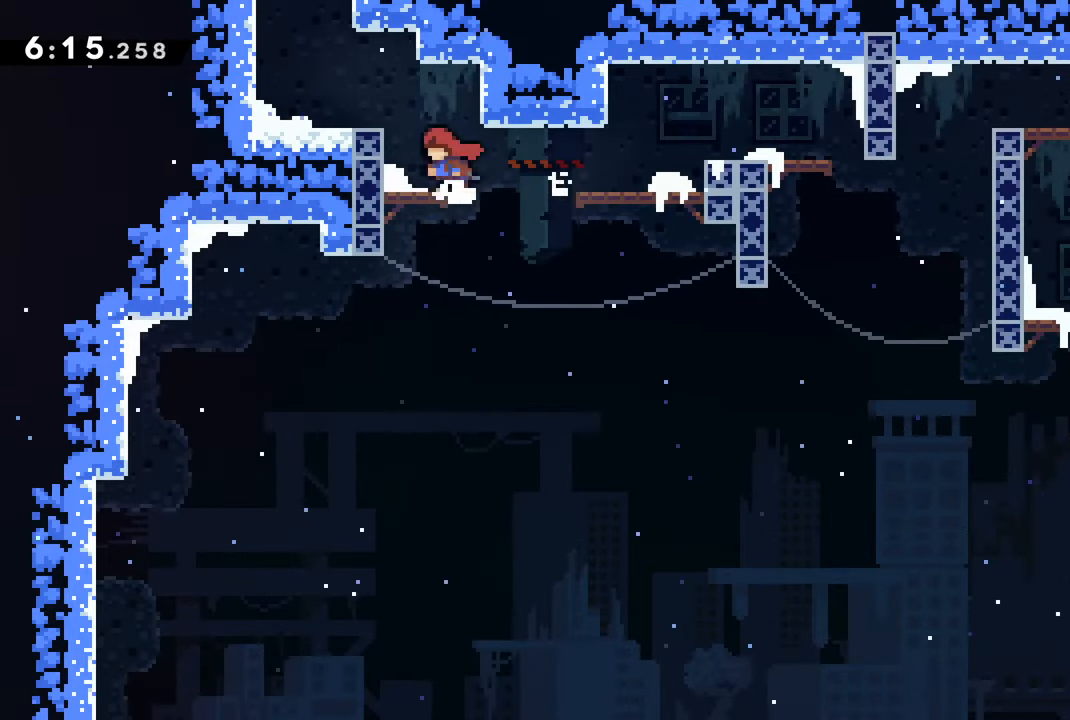
{"buttons": ["CROSS", "DPAD_LEFT"], "left_stick": "center", "right_stick": "center", "events": [[300, "CROSS", "up"], [367, "CROSS", "down"]]}
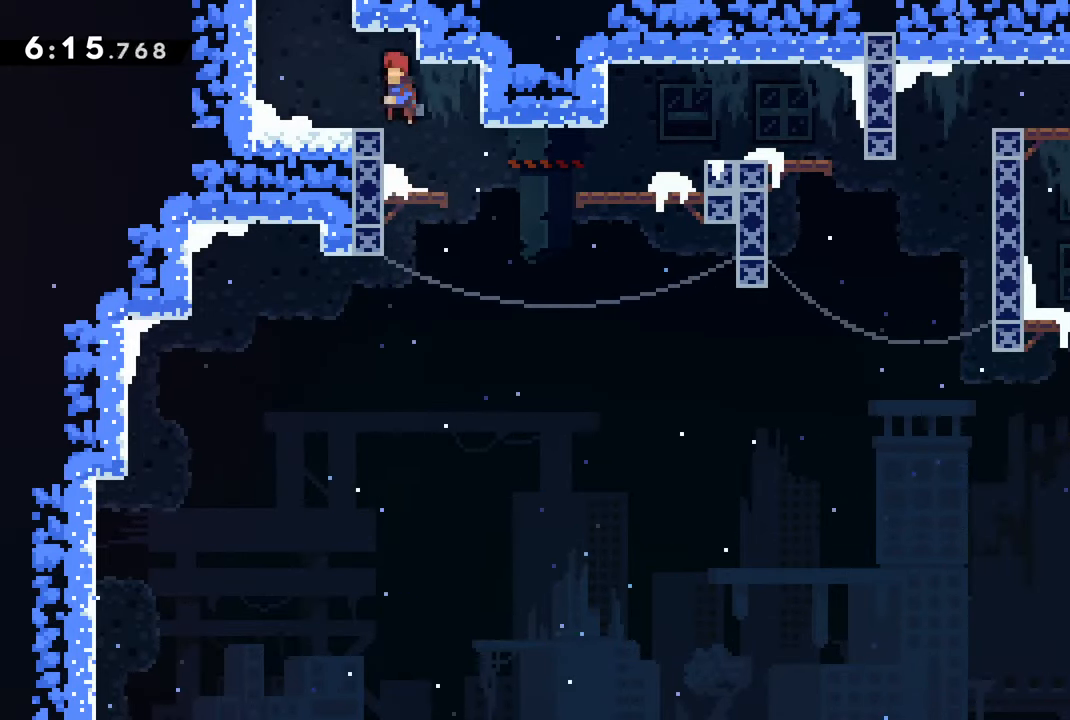
{"buttons": ["CROSS", "DPAD_LEFT"], "left_stick": "center", "right_stick": "center", "events": [[100, "CROSS", "up"], [350, "CROSS", "down"]]}
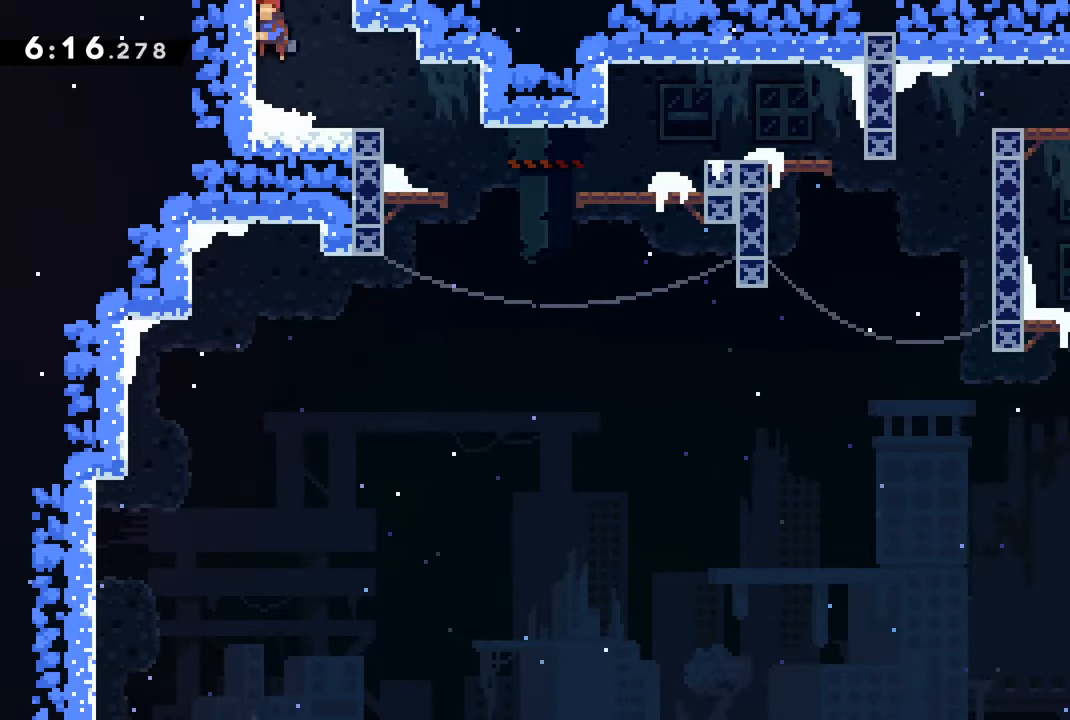
{"buttons": ["CROSS", "DPAD_RIGHT"], "left_stick": "center", "right_stick": "center", "events": [[33, "CROSS", "up"], [67, "DPAD_LEFT", "up"], [83, "CROSS", "down"], [133, "DPAD_RIGHT", "down"], [217, "CROSS", "up"], [250, "CROSS", "down"], [383, "CROSS", "up"], [433, "CROSS", "down"]]}
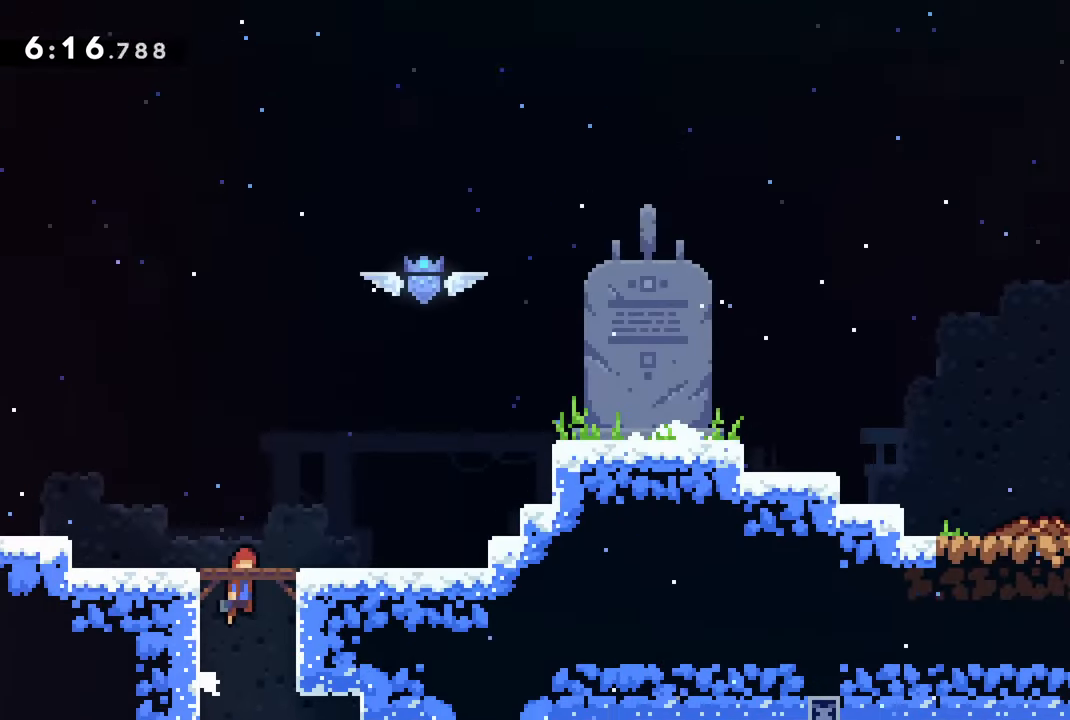
{"buttons": ["DPAD_RIGHT"], "left_stick": "center", "right_stick": "center", "events": [[67, "DPAD_RIGHT", "up"], [83, "DPAD_RIGHT", "down"], [300, "CROSS", "up"]]}
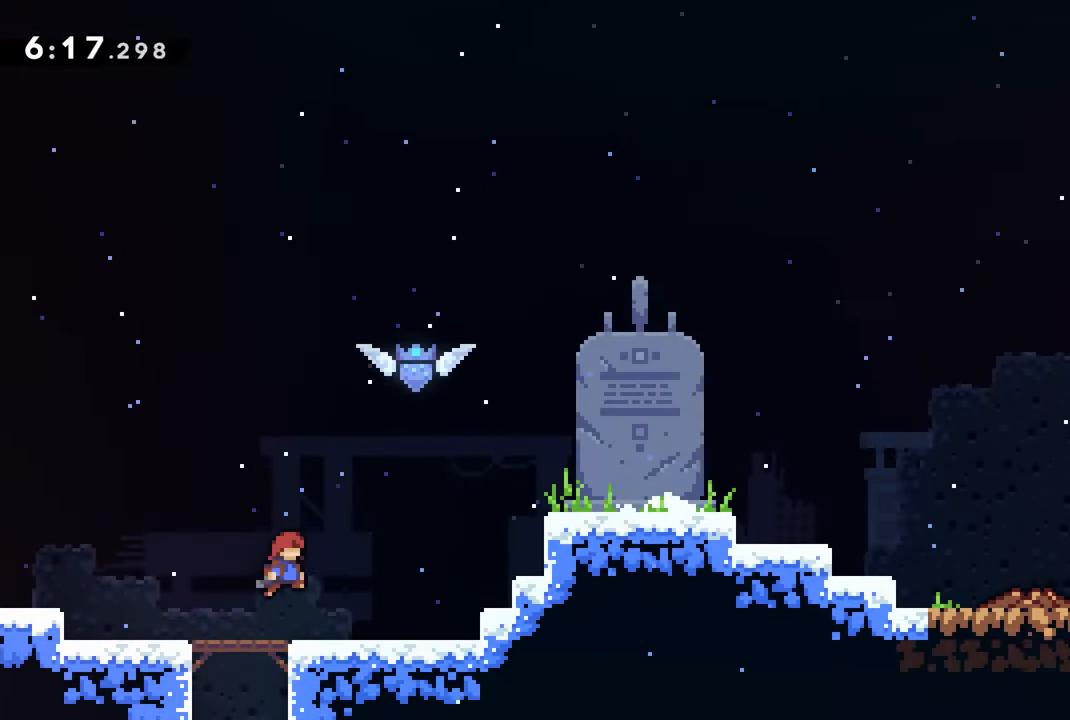
{"buttons": ["CROSS", "DPAD_RIGHT"], "left_stick": "center", "right_stick": "center", "events": [[400, "CROSS", "down"]]}
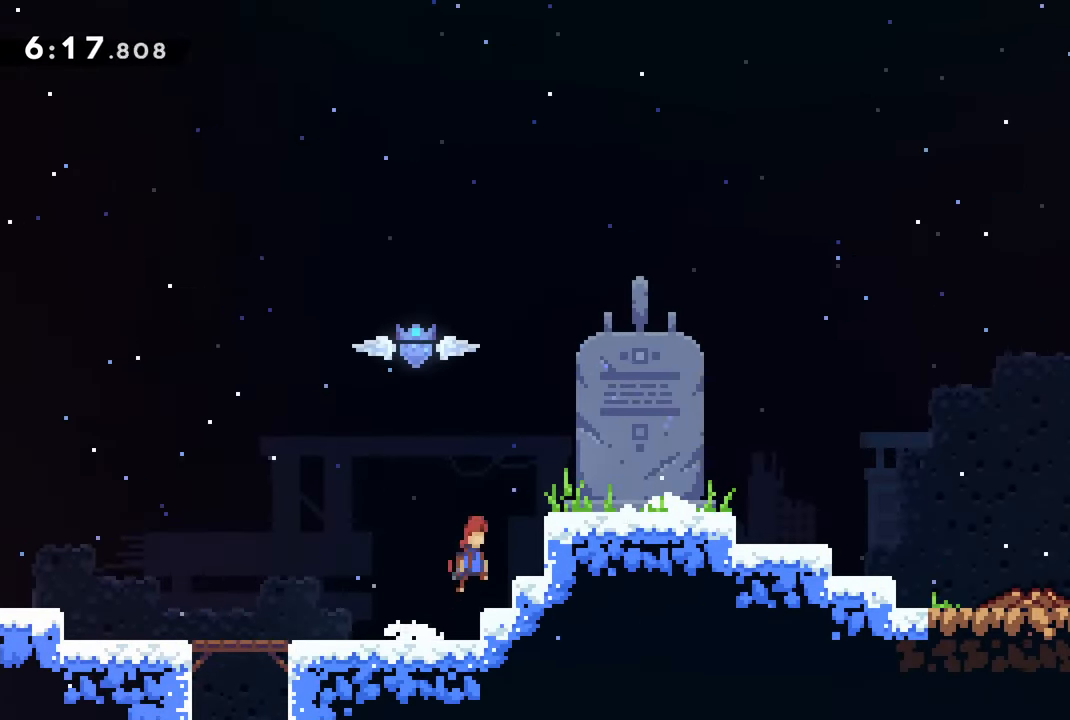
{"buttons": ["DPAD_RIGHT"], "left_stick": "center", "right_stick": "center", "events": [[417, "CROSS", "up"]]}
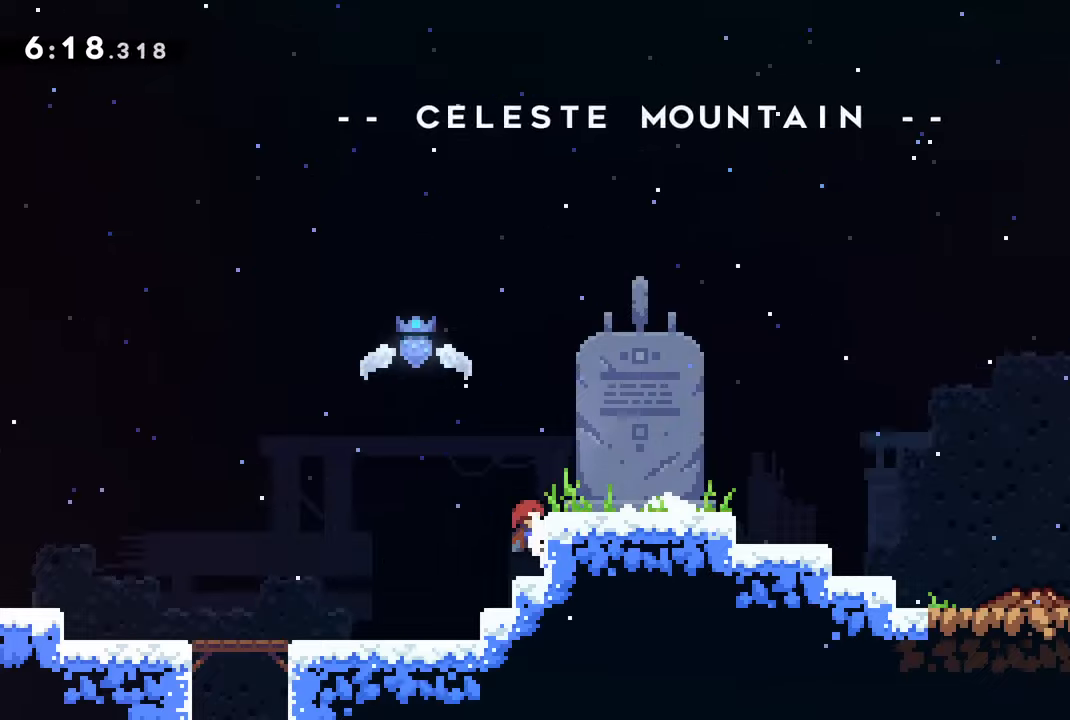
{"buttons": ["DPAD_RIGHT"], "left_stick": "center", "right_stick": "center", "events": [[184, "CROSS", "down"], [484, "CROSS", "up"]]}
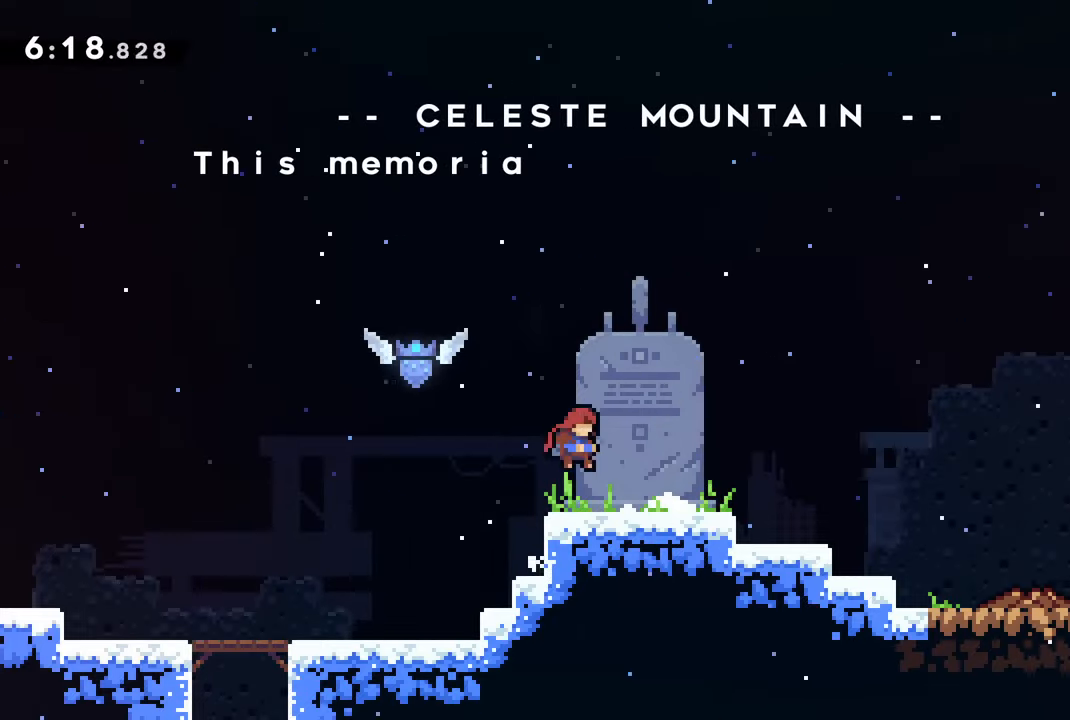
{"buttons": ["CROSS", "DPAD_LEFT"], "left_stick": "center", "right_stick": "center", "events": [[184, "DPAD_RIGHT", "up"], [284, "DPAD_LEFT", "down"], [467, "CROSS", "down"]]}
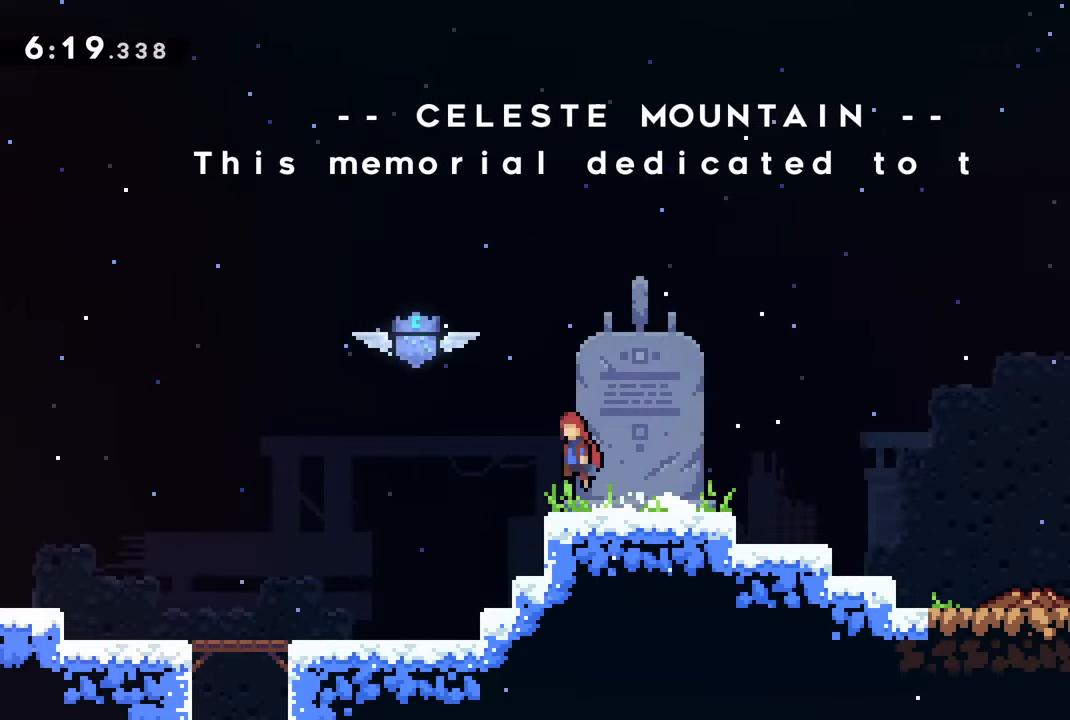
{"buttons": ["CROSS", "DPAD_RIGHT"], "left_stick": "center", "right_stick": "center", "events": [[284, "DPAD_LEFT", "up"], [334, "DPAD_RIGHT", "down"]]}
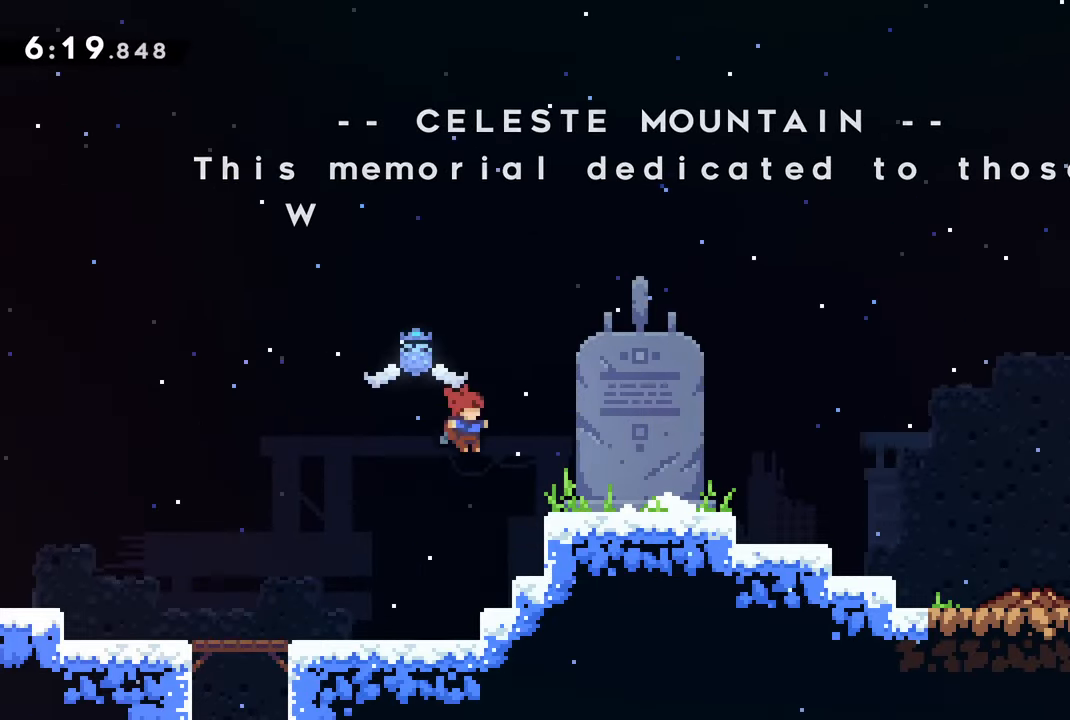
{"buttons": ["CROSS", "DPAD_RIGHT"], "left_stick": "center", "right_stick": "center", "events": [[100, "CROSS", "up"], [334, "CROSS", "down"]]}
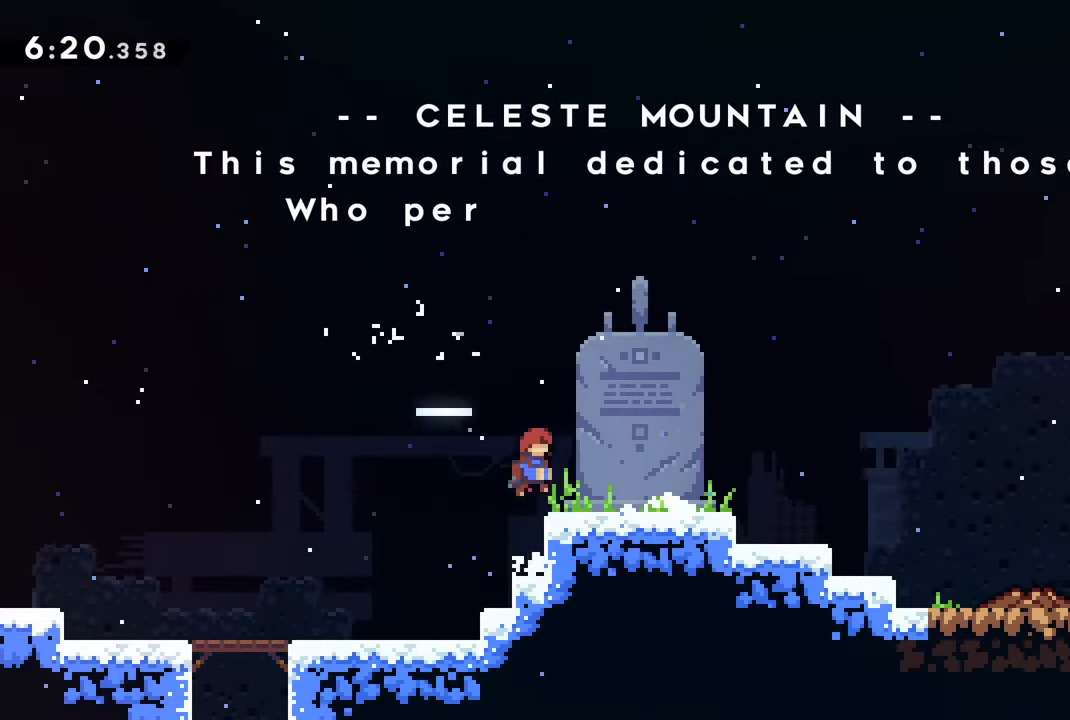
{"buttons": ["CROSS", "DPAD_RIGHT"], "left_stick": "center", "right_stick": "center", "events": [[100, "CROSS", "up"], [467, "CROSS", "down"]]}
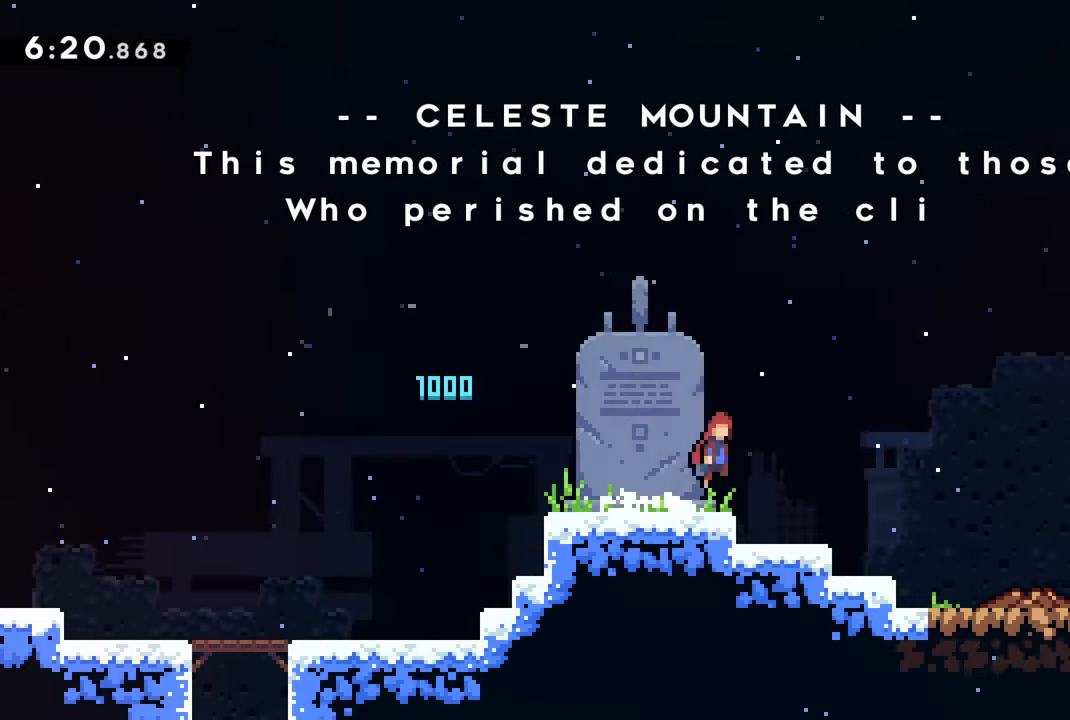
{"buttons": ["CROSS", "DPAD_RIGHT"], "left_stick": "center", "right_stick": "center", "events": []}
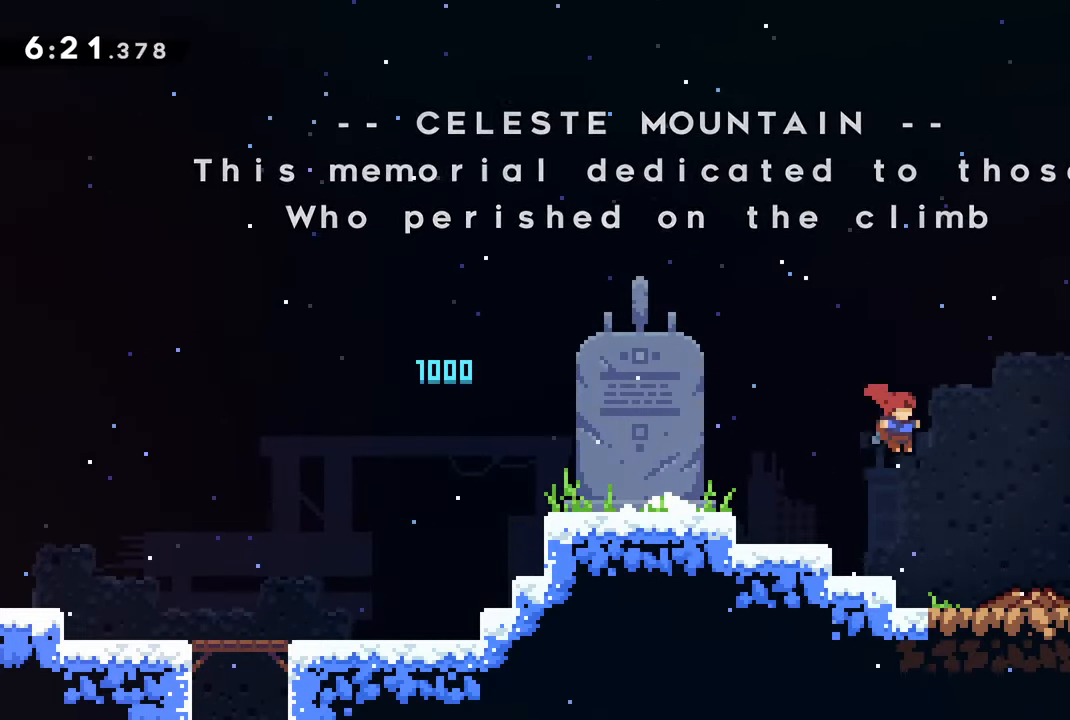
{"buttons": ["DPAD_RIGHT"], "left_stick": "center", "right_stick": "center", "events": [[300, "CROSS", "up"]]}
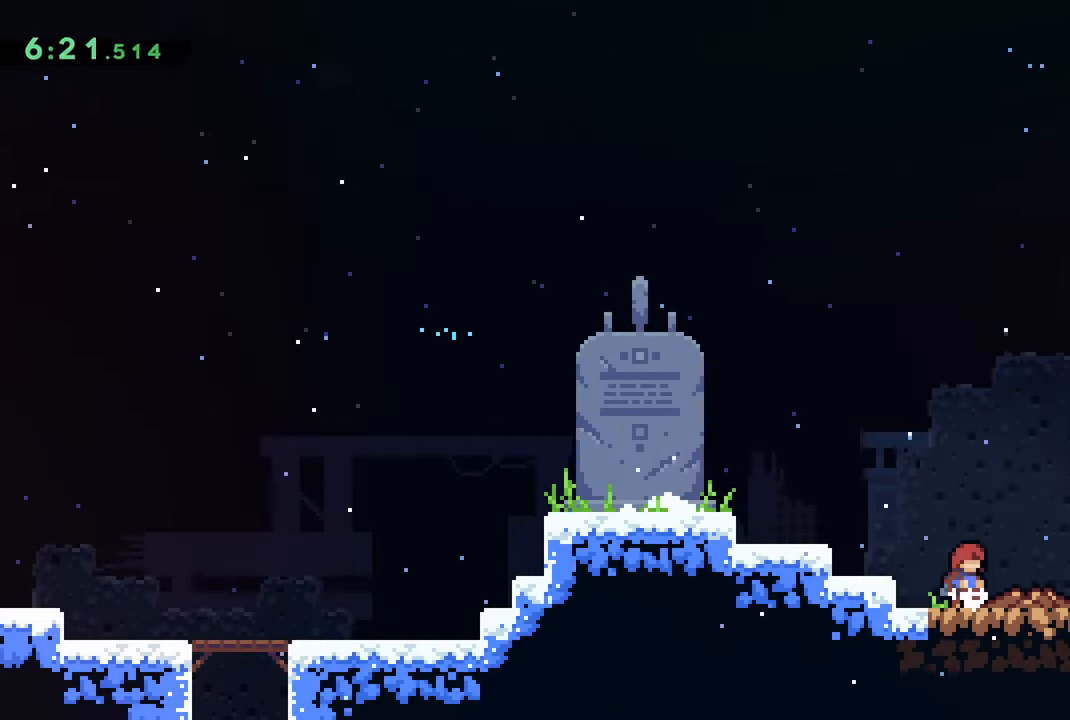
{"buttons": [], "left_stick": "center", "right_stick": "center", "events": [[67, "DPAD_RIGHT", "up"], [184, "CROSS", "down"], [250, "CROSS", "up"], [350, "CROSS", "down"], [484, "CROSS", "up"]]}
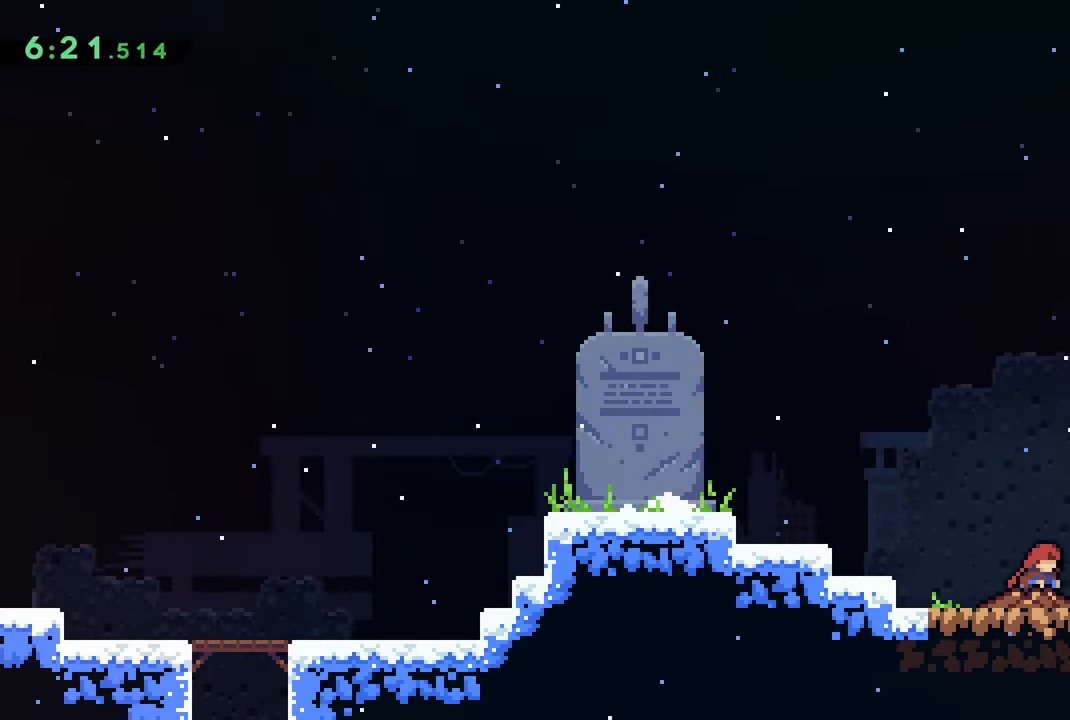
{"buttons": [], "left_stick": "center", "right_stick": "center", "events": []}
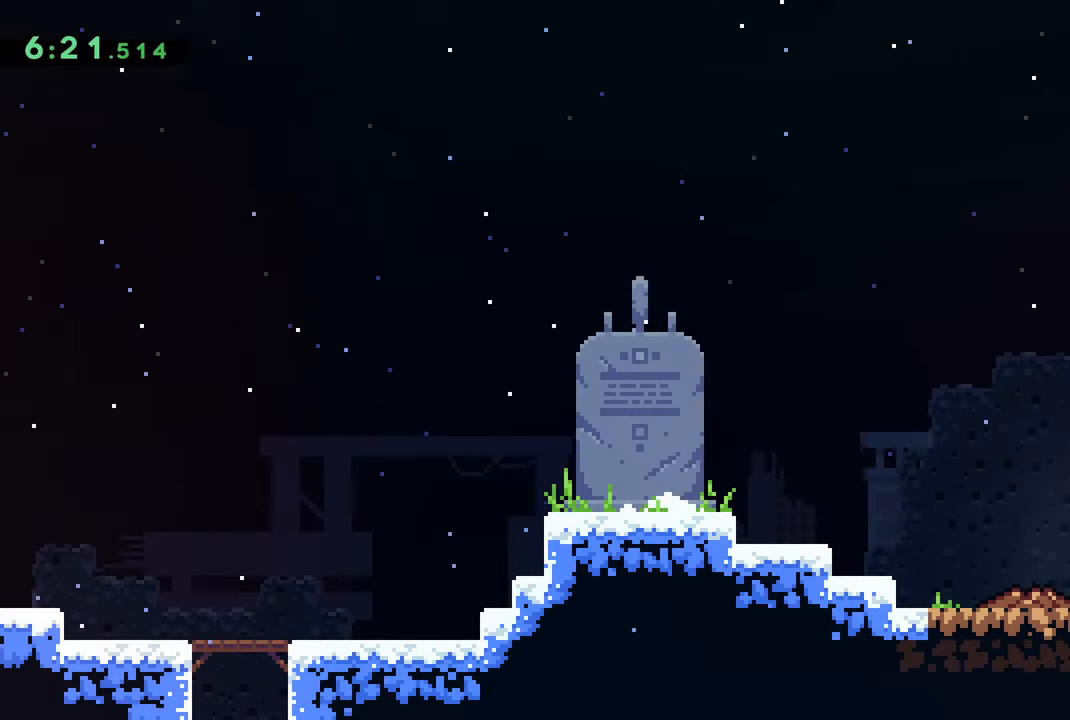
{"buttons": [], "left_stick": "center", "right_stick": "center", "events": []}
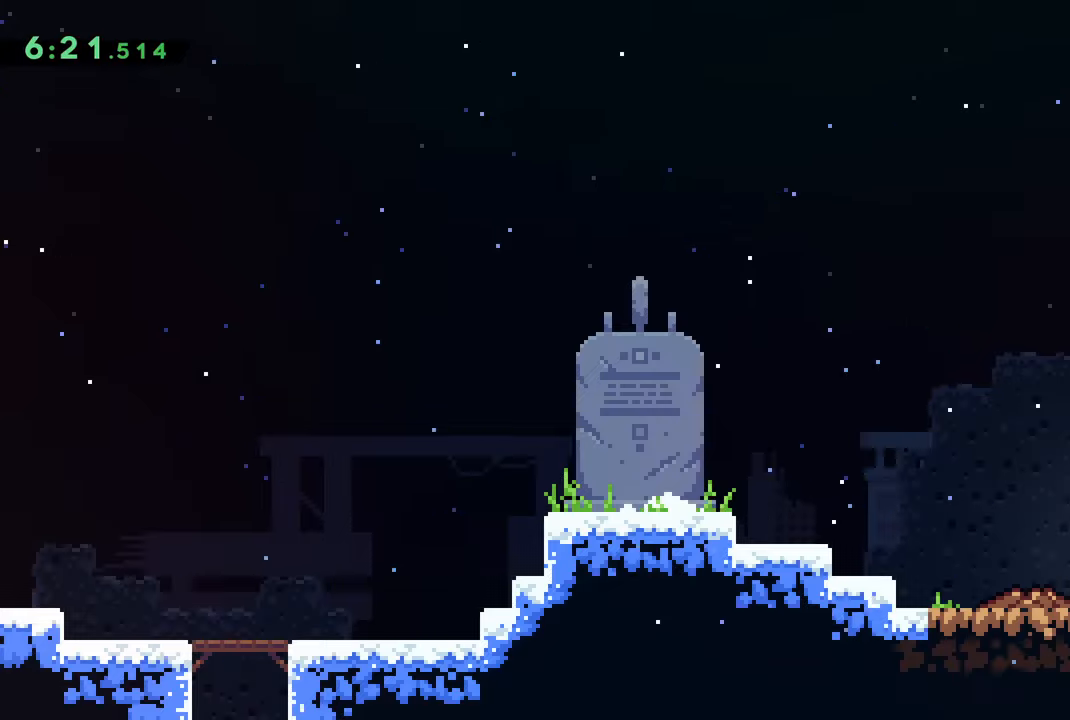
{"buttons": [], "left_stick": "center", "right_stick": "center", "events": []}
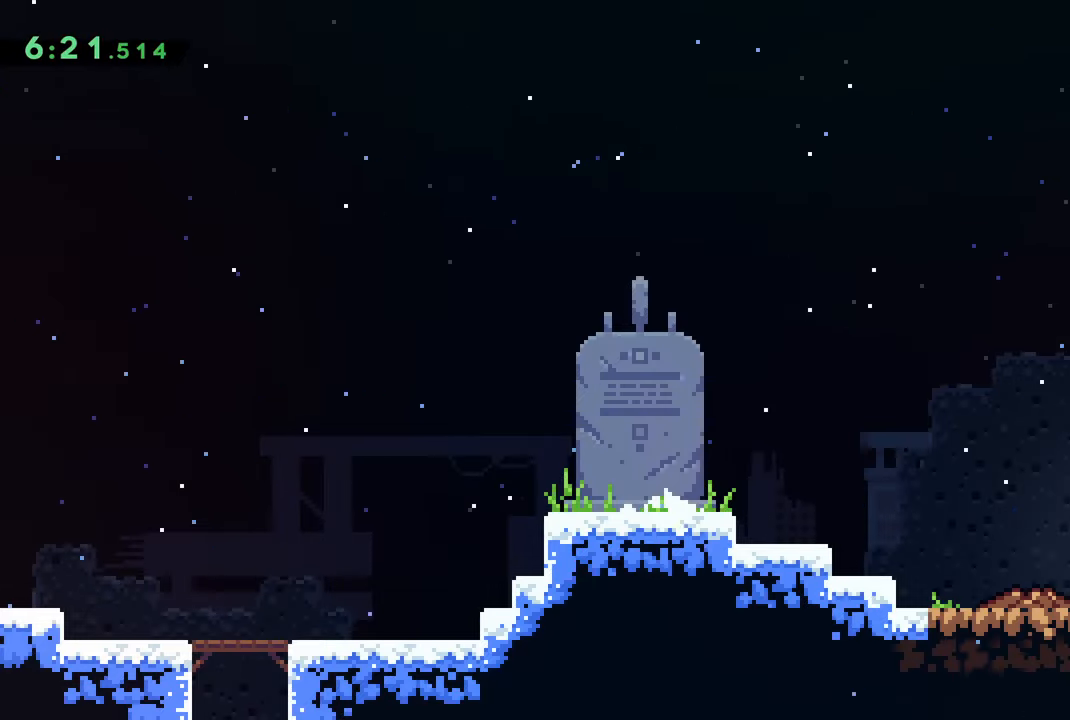
{"buttons": [], "left_stick": "center", "right_stick": "center", "events": []}
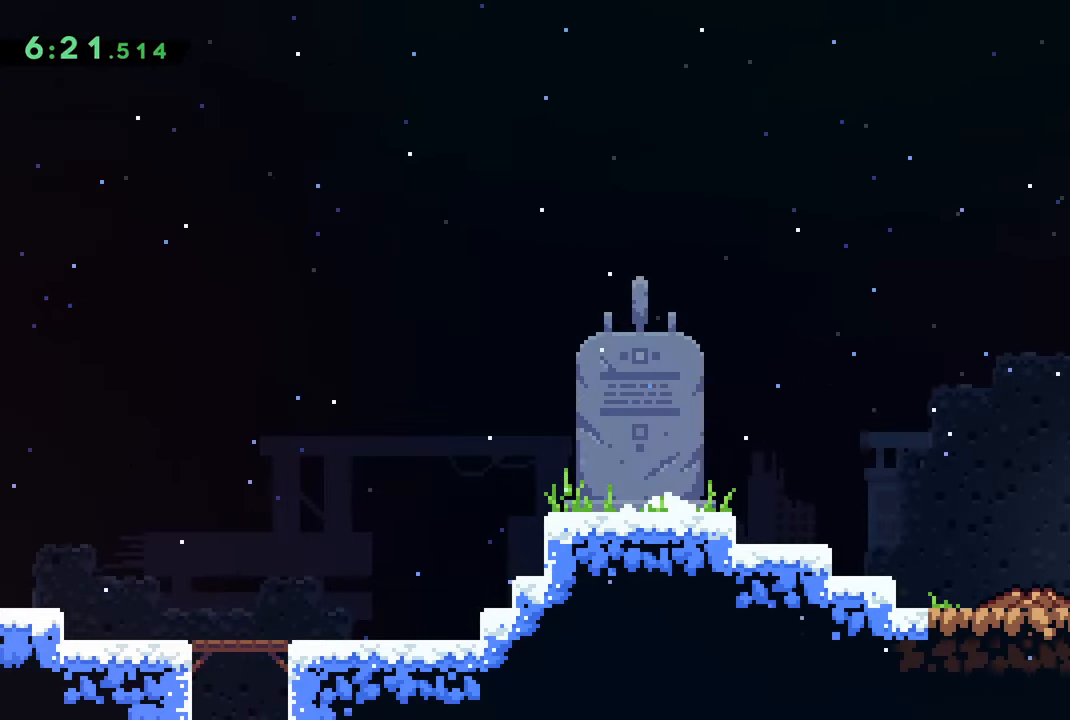
{"buttons": [], "left_stick": "center", "right_stick": "center", "events": []}
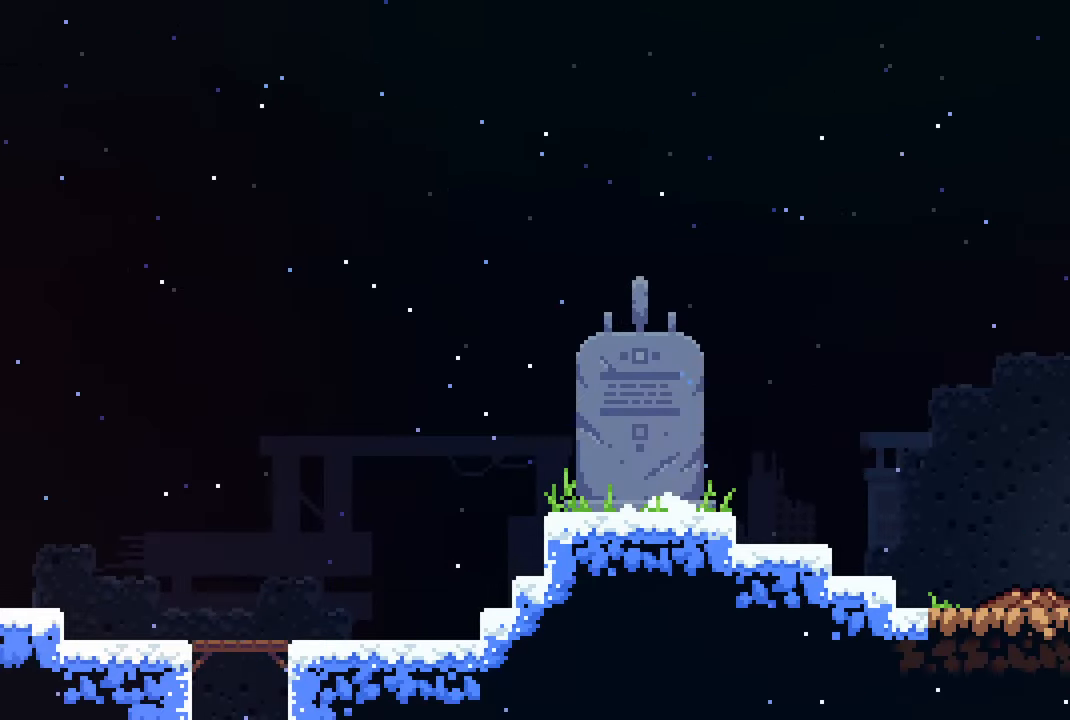
{"buttons": [], "left_stick": "center", "right_stick": "center", "events": []}